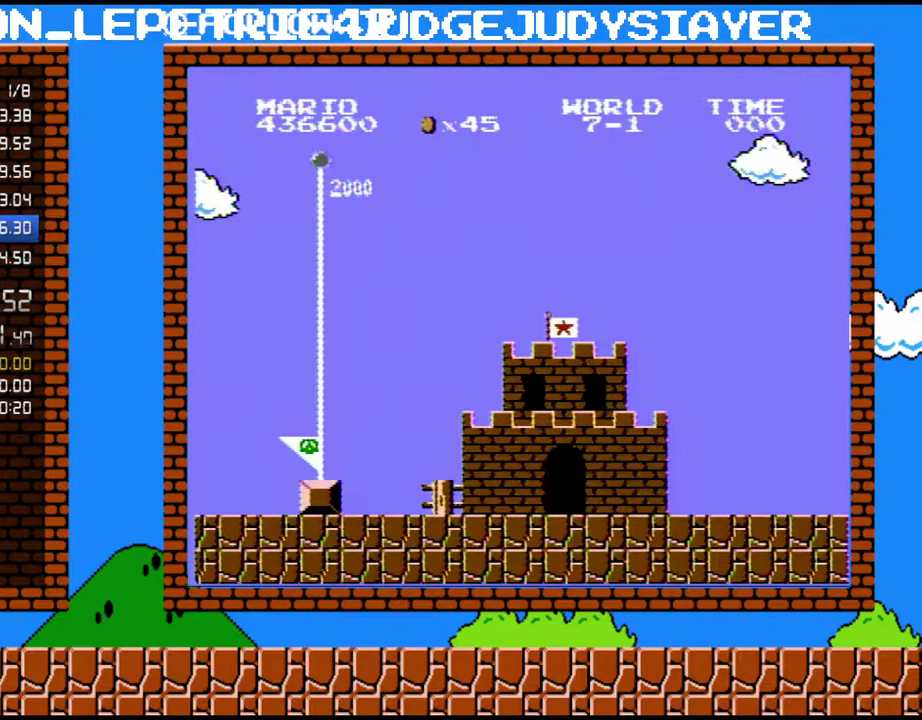
Gameplay with a controller (Nintendo layout); each line is a JSON object with the inputs held at the frame after it. "events" lists button and stick changes between this image and that frame as [ms after this image, input, new state], when the widget could be followed in between. Not read: L3 R3.
{"buttons": ["B", "DPAD_RIGHT"], "events": [[17, "B", "down"], [17, "DPAD_RIGHT", "down"]]}
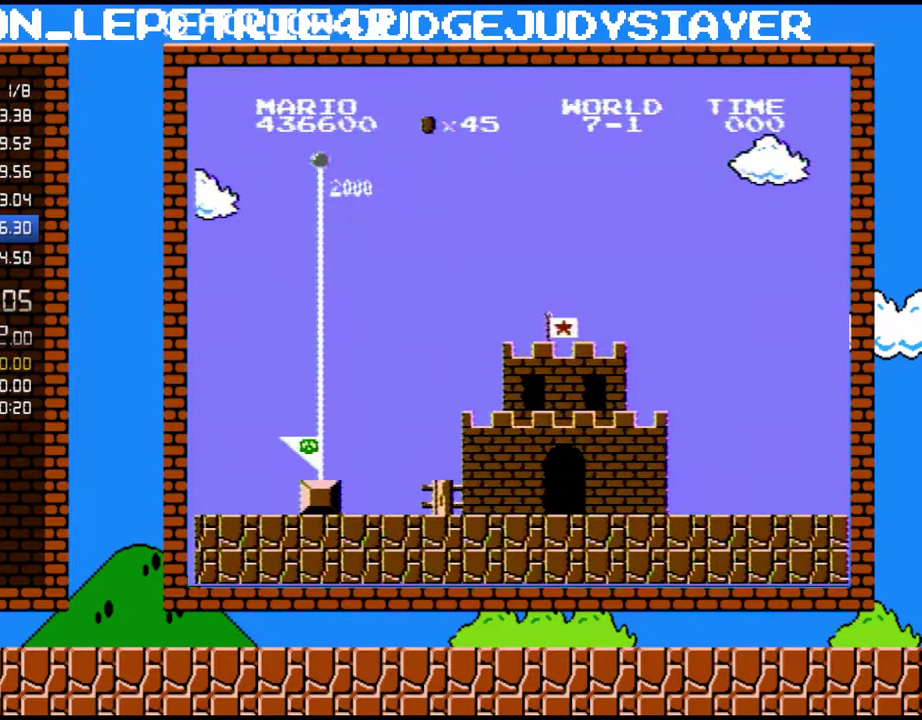
{"buttons": ["B", "DPAD_RIGHT"], "events": []}
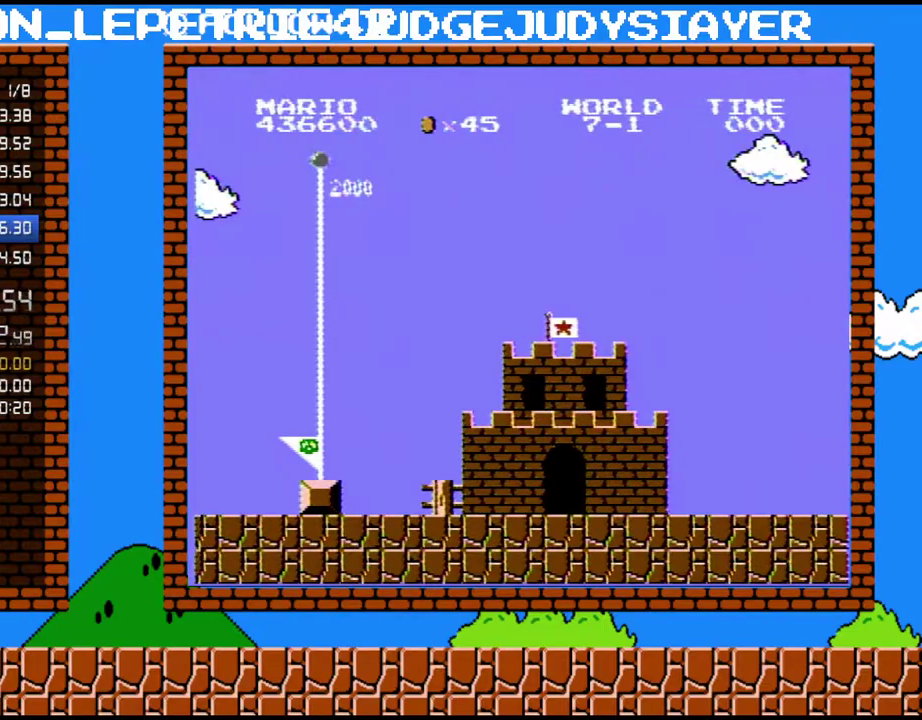
{"buttons": ["B", "DPAD_RIGHT"], "events": []}
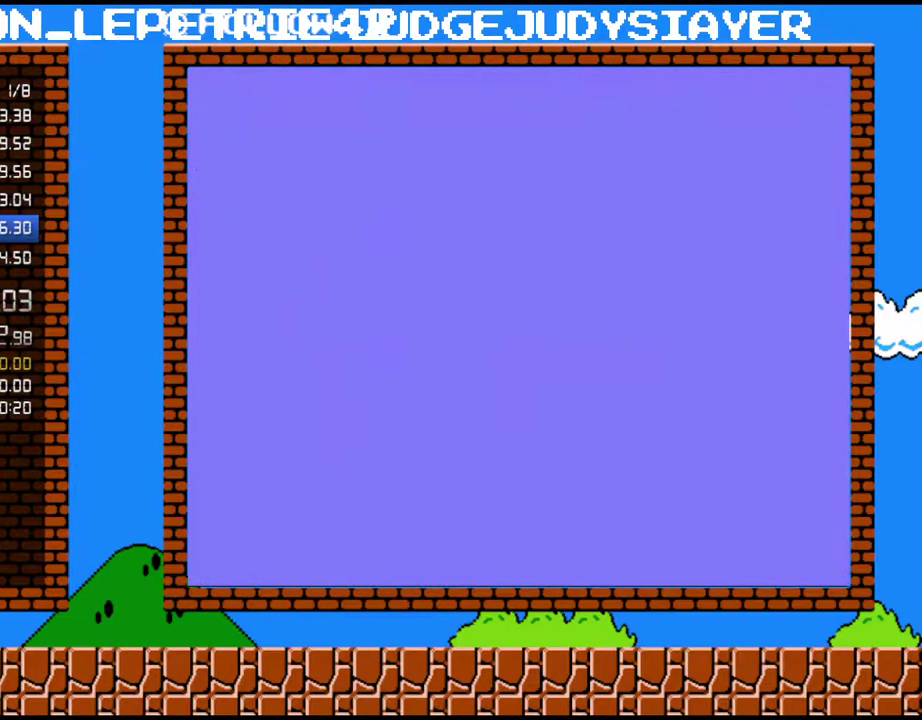
{"buttons": ["B", "DPAD_RIGHT"], "events": []}
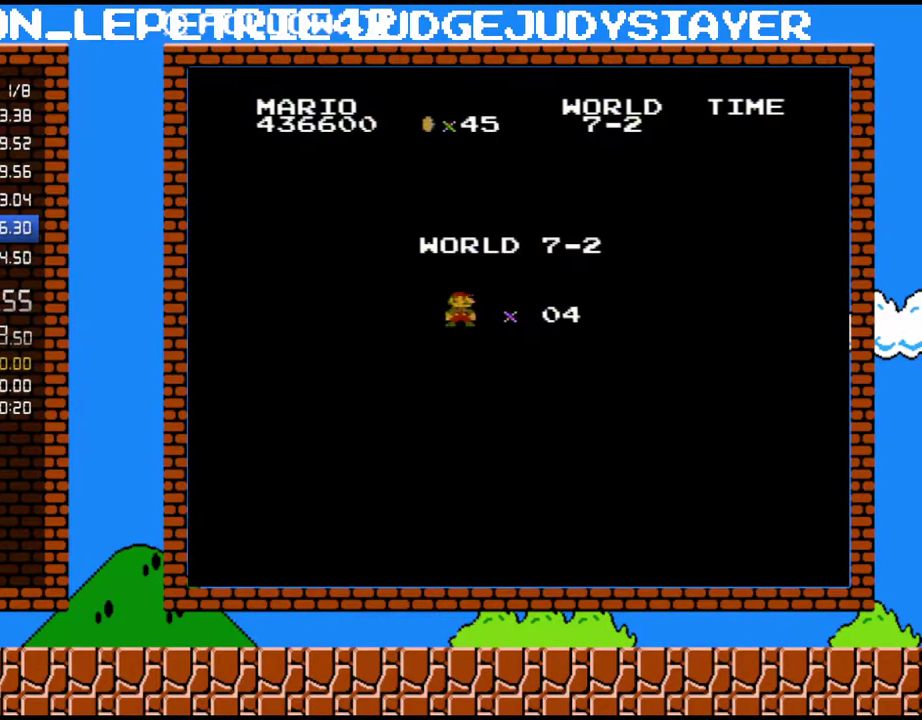
{"buttons": ["B", "DPAD_RIGHT"], "events": []}
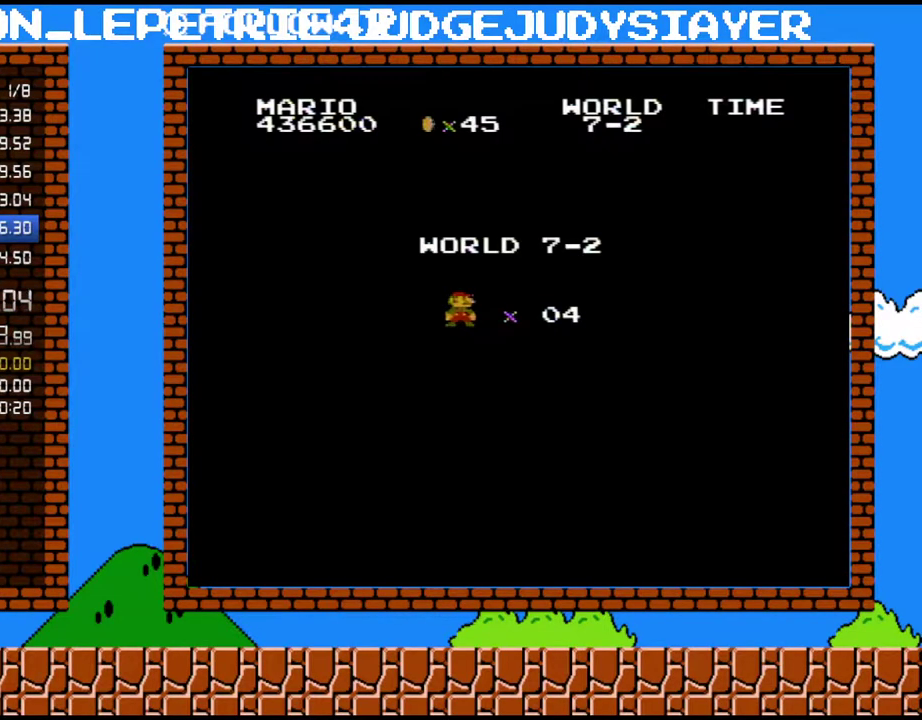
{"buttons": ["B", "DPAD_RIGHT"], "events": []}
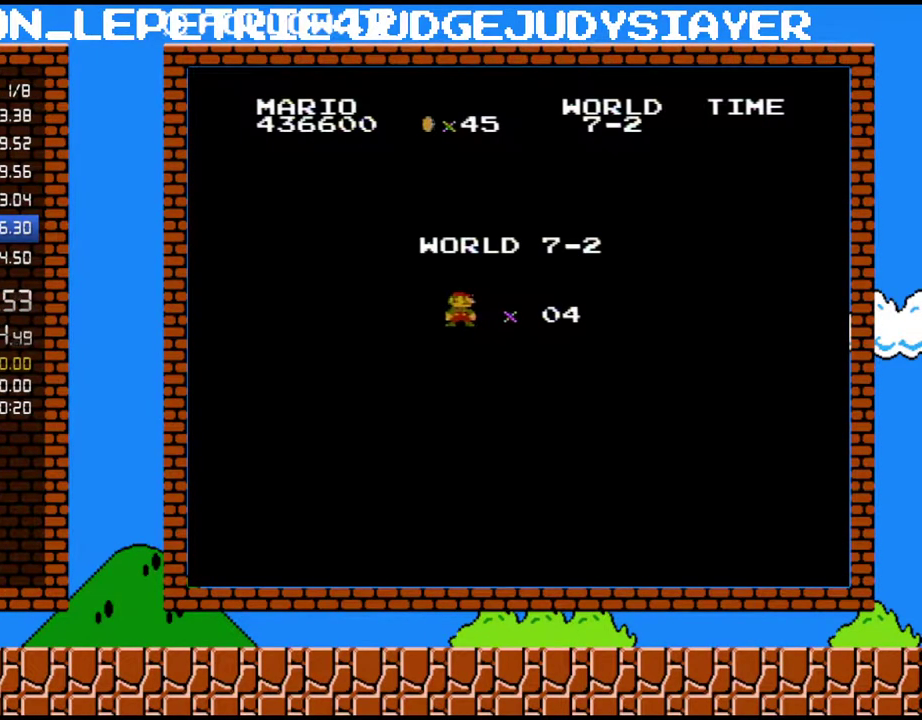
{"buttons": ["B", "DPAD_RIGHT"], "events": []}
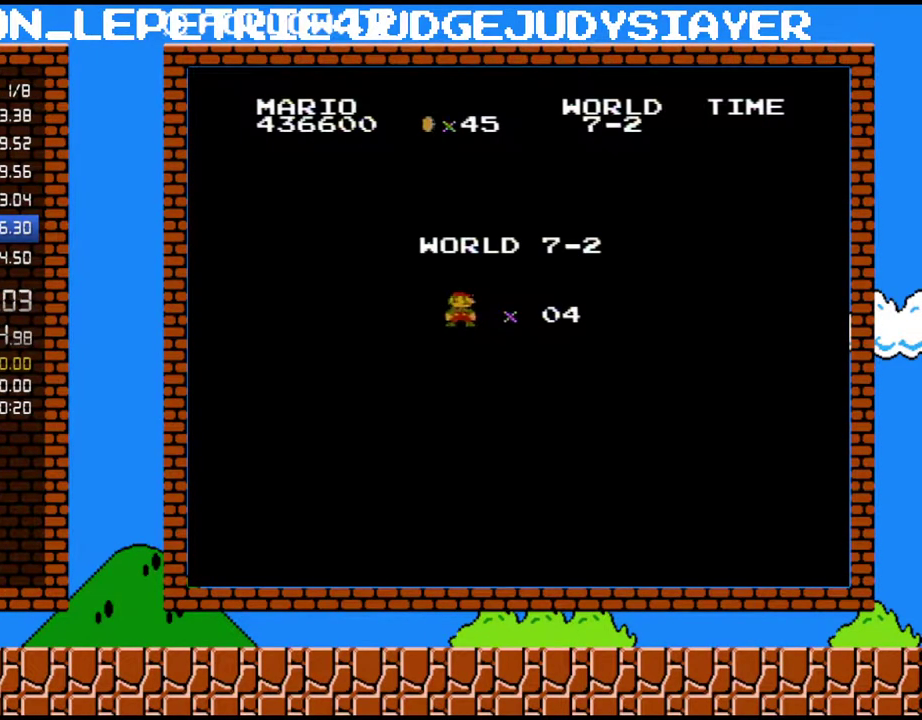
{"buttons": ["B", "DPAD_RIGHT"], "events": []}
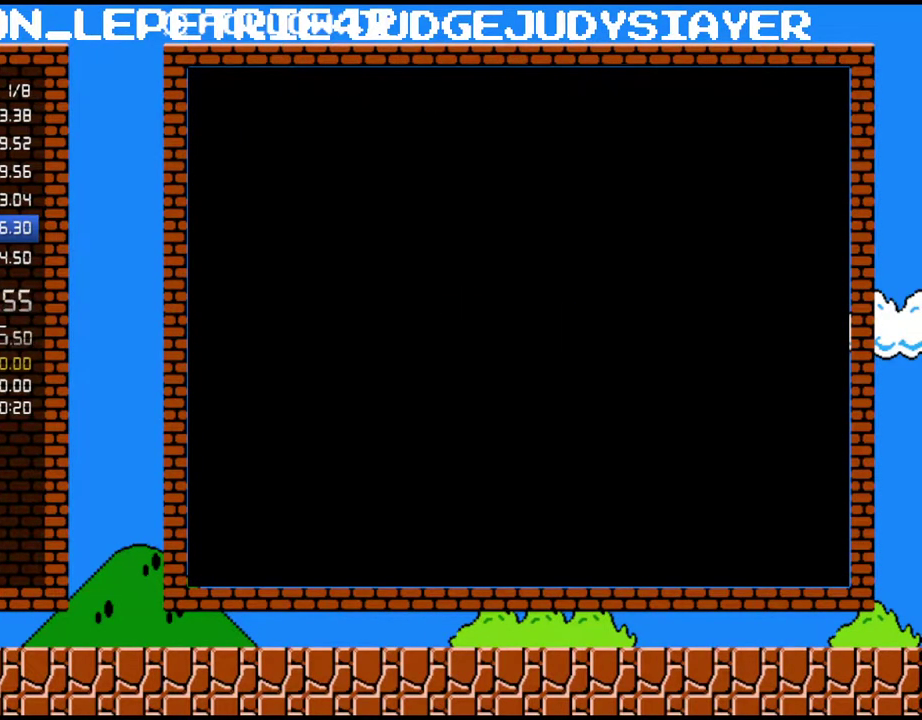
{"buttons": ["B", "DPAD_RIGHT"], "events": []}
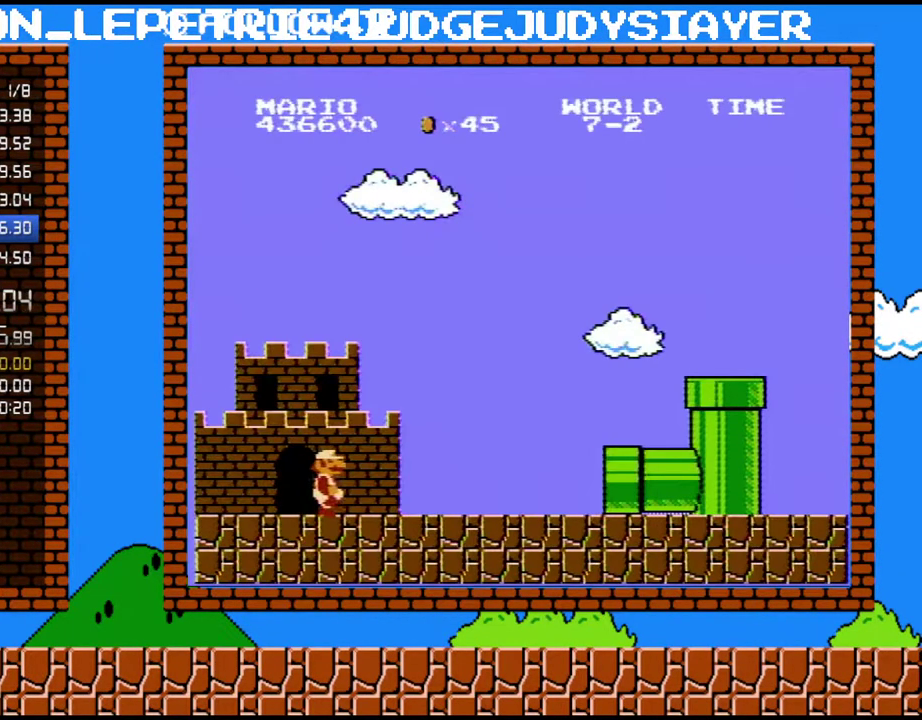
{"buttons": ["B", "DPAD_RIGHT"], "events": []}
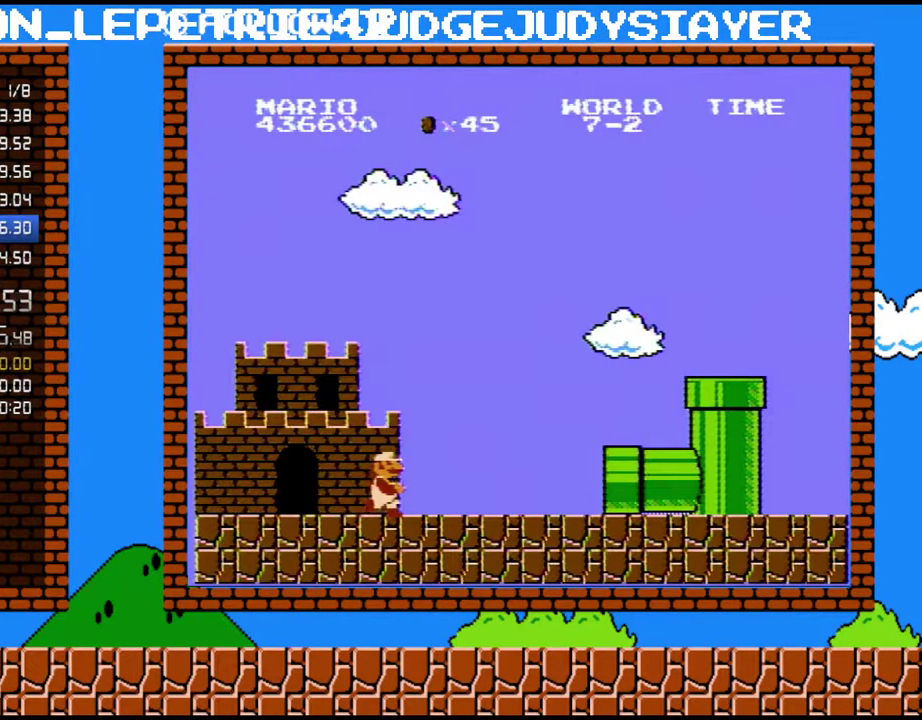
{"buttons": ["B", "DPAD_RIGHT"], "events": []}
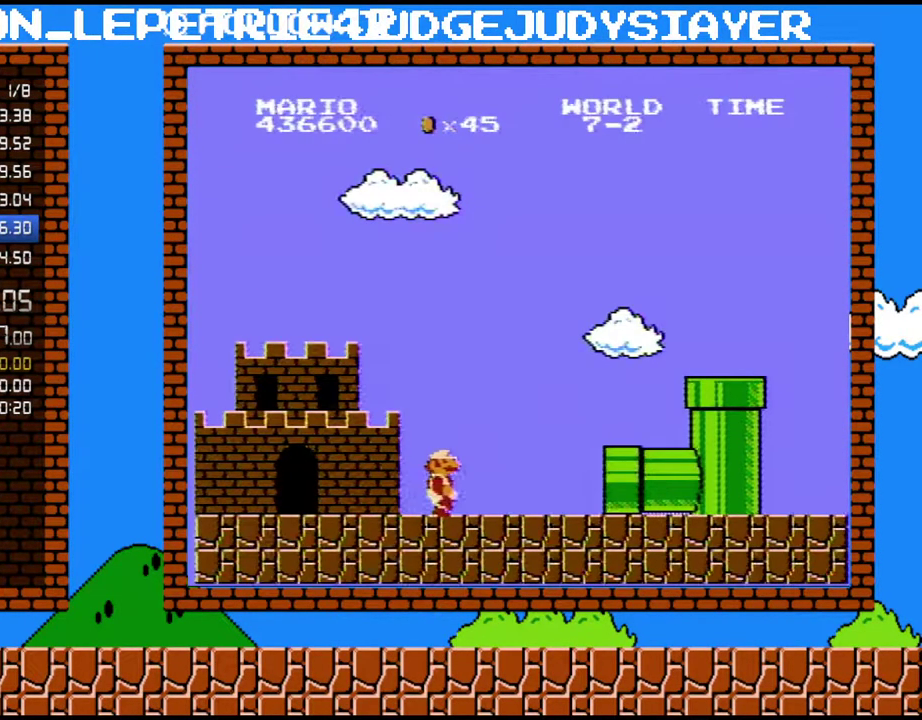
{"buttons": ["B", "DPAD_RIGHT"], "events": []}
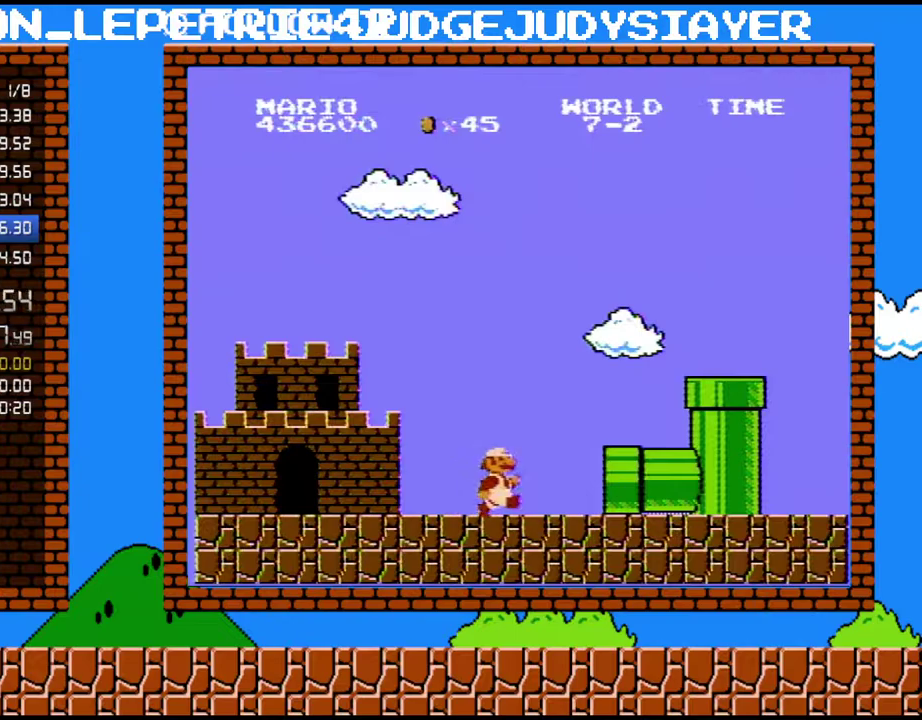
{"buttons": ["B", "DPAD_RIGHT"], "events": []}
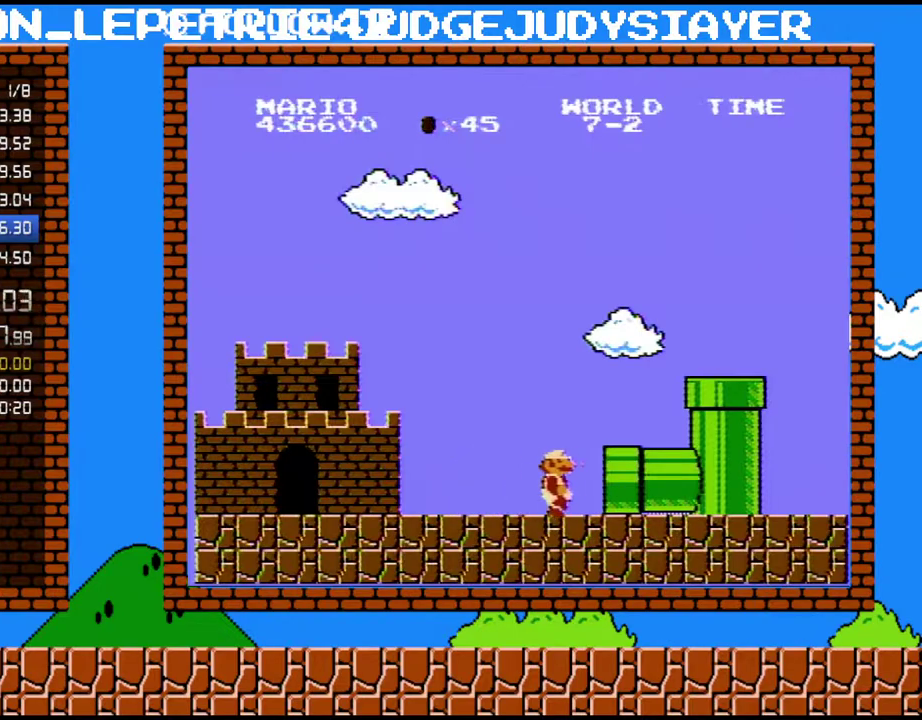
{"buttons": ["B", "DPAD_RIGHT"], "events": []}
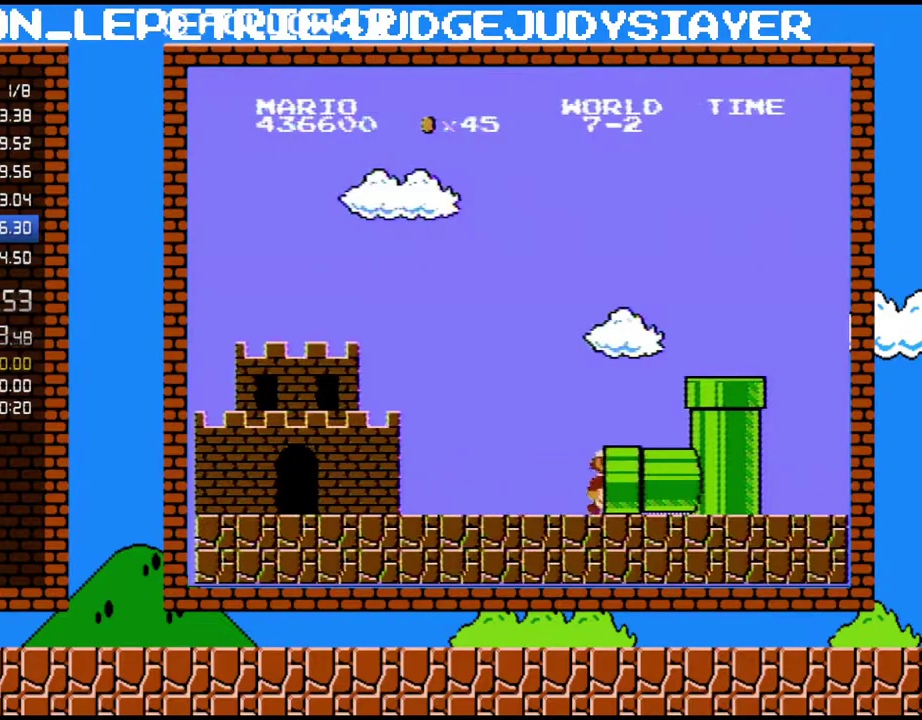
{"buttons": ["B", "DPAD_RIGHT"], "events": []}
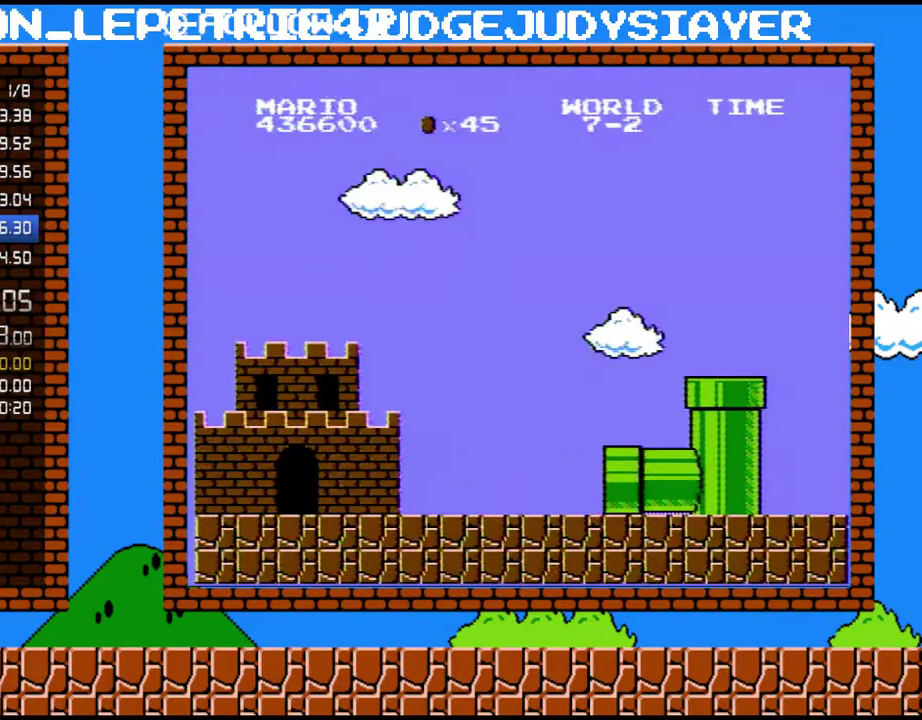
{"buttons": ["B", "DPAD_RIGHT"], "events": []}
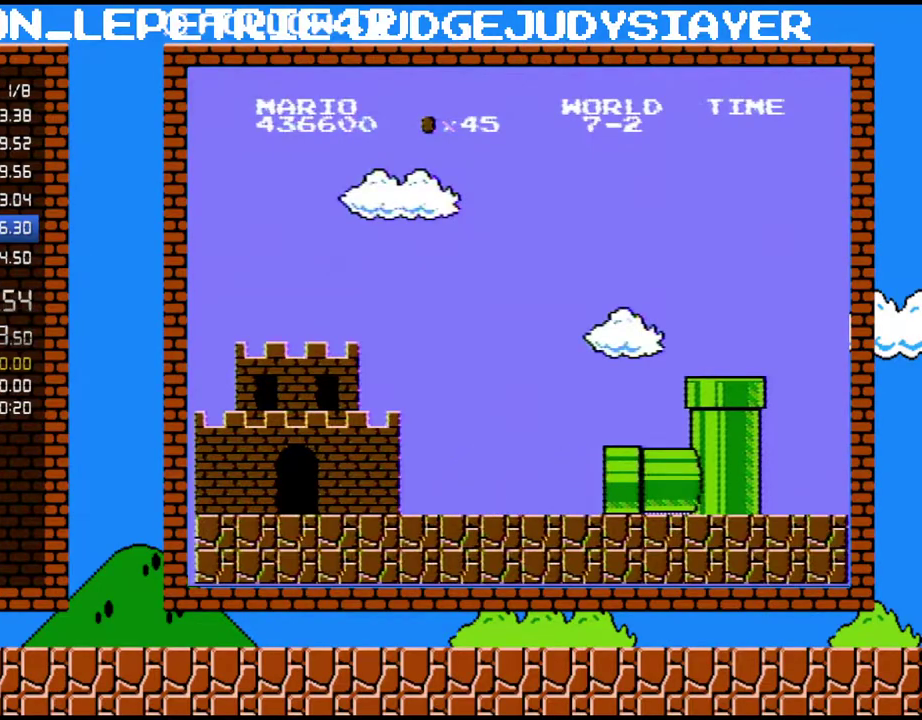
{"buttons": ["B", "DPAD_RIGHT"], "events": [[100, "A", "down"], [200, "A", "up"], [317, "A", "down"], [483, "A", "up"]]}
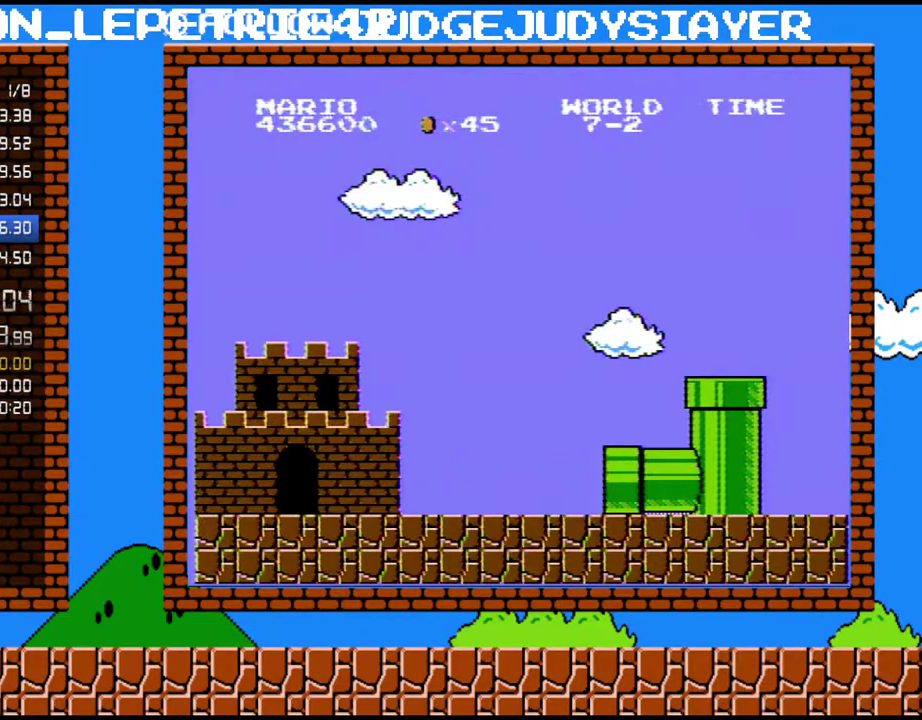
{"buttons": ["B", "DPAD_RIGHT"], "events": [[67, "A", "down"], [200, "A", "up"], [267, "A", "down"], [383, "A", "up"]]}
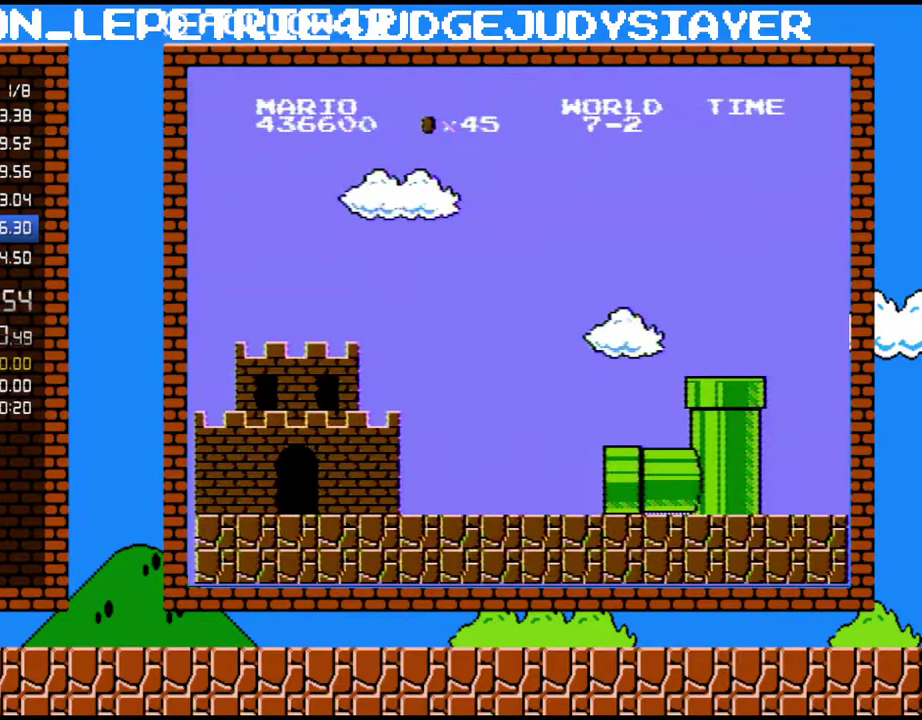
{"buttons": ["A", "B", "DPAD_RIGHT"], "events": [[17, "A", "down"], [133, "A", "up"], [200, "A", "down"], [350, "A", "up"], [417, "A", "down"]]}
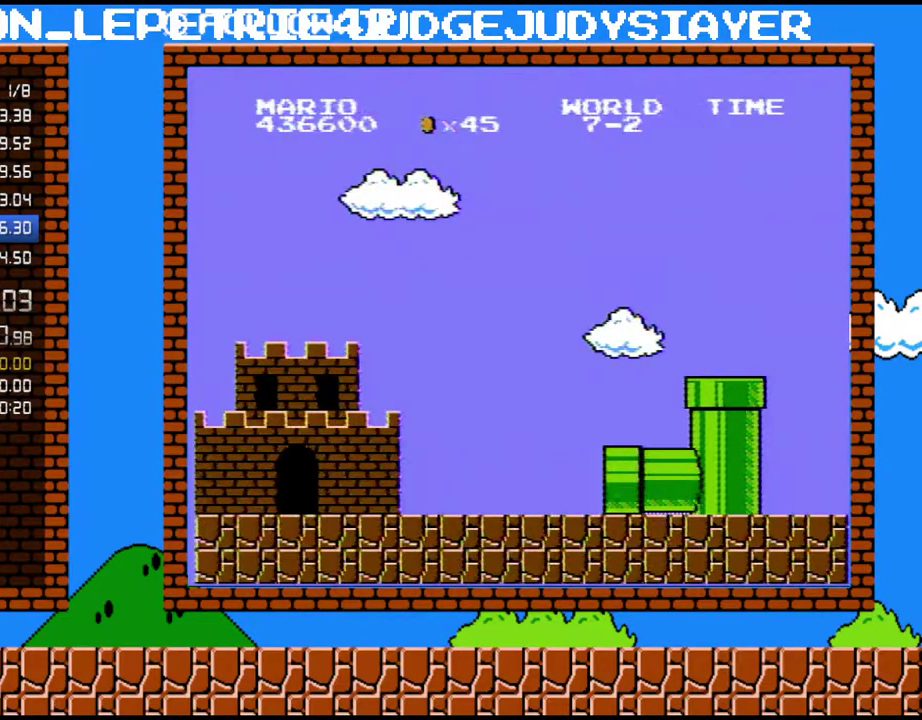
{"buttons": ["B", "DPAD_RIGHT"], "events": [[267, "A", "up"], [350, "A", "down"], [450, "A", "up"]]}
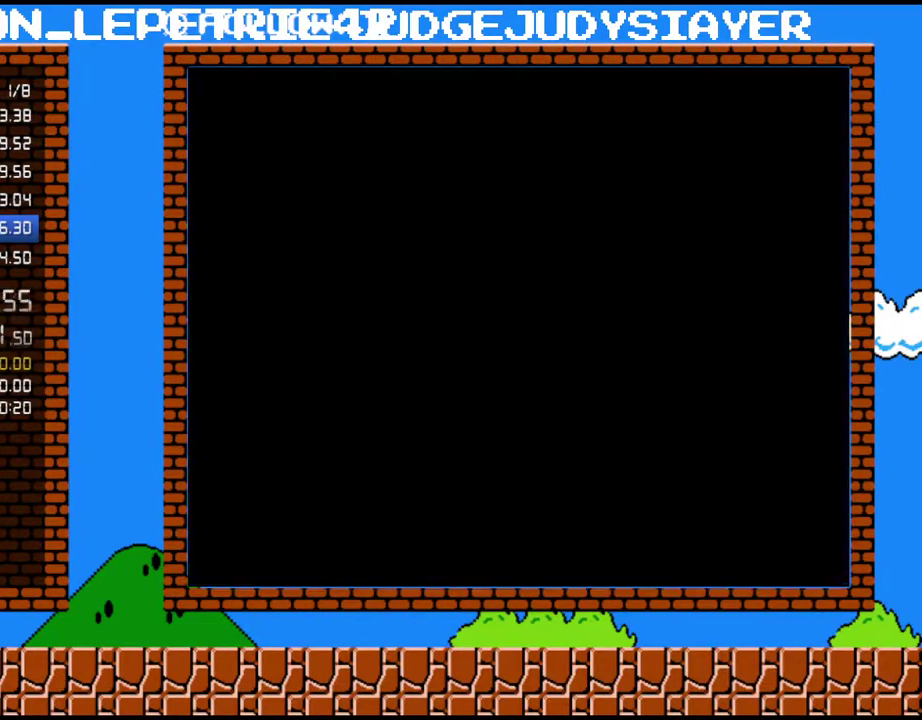
{"buttons": ["A", "B", "DPAD_RIGHT"], "events": [[50, "A", "down"], [200, "A", "up"], [267, "A", "down"], [383, "A", "up"], [450, "A", "down"]]}
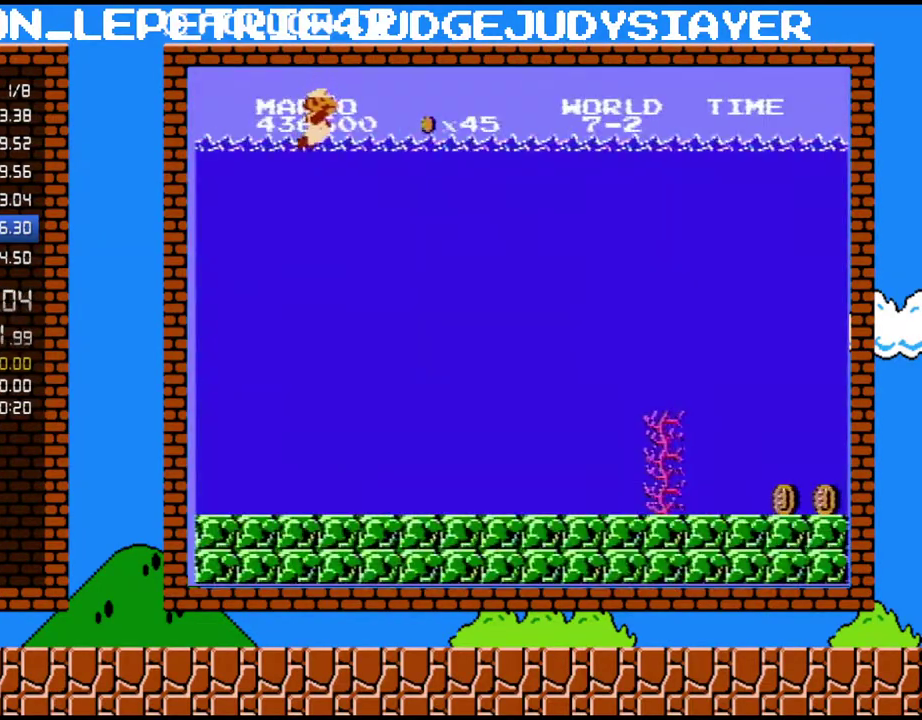
{"buttons": ["DPAD_RIGHT"], "events": [[67, "A", "up"], [133, "A", "down"], [300, "A", "up"], [417, "B", "up"]]}